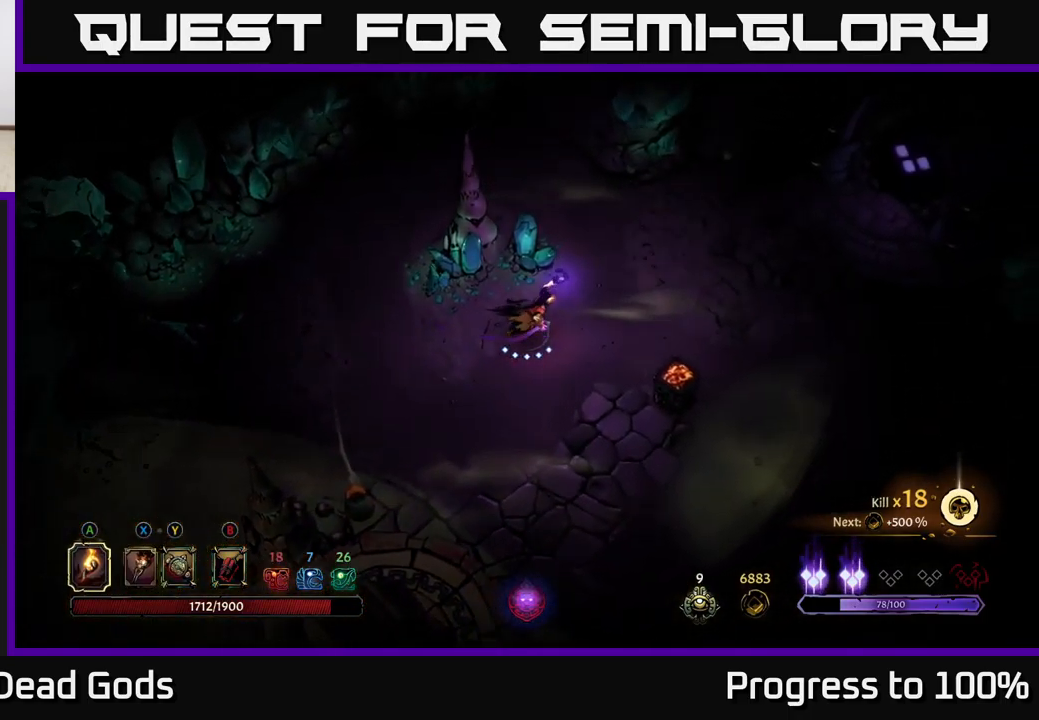
Gameplay with a controller (Xbox layout); each line is a JSON object with the inputs held at the frame after it. "events" lists button and stick changes between this image and that frame as [ms after this image, input, new state], when the widget could be followed in between.
{"buttons": [], "left_stick": "up-right", "right_stick": "center", "events": []}
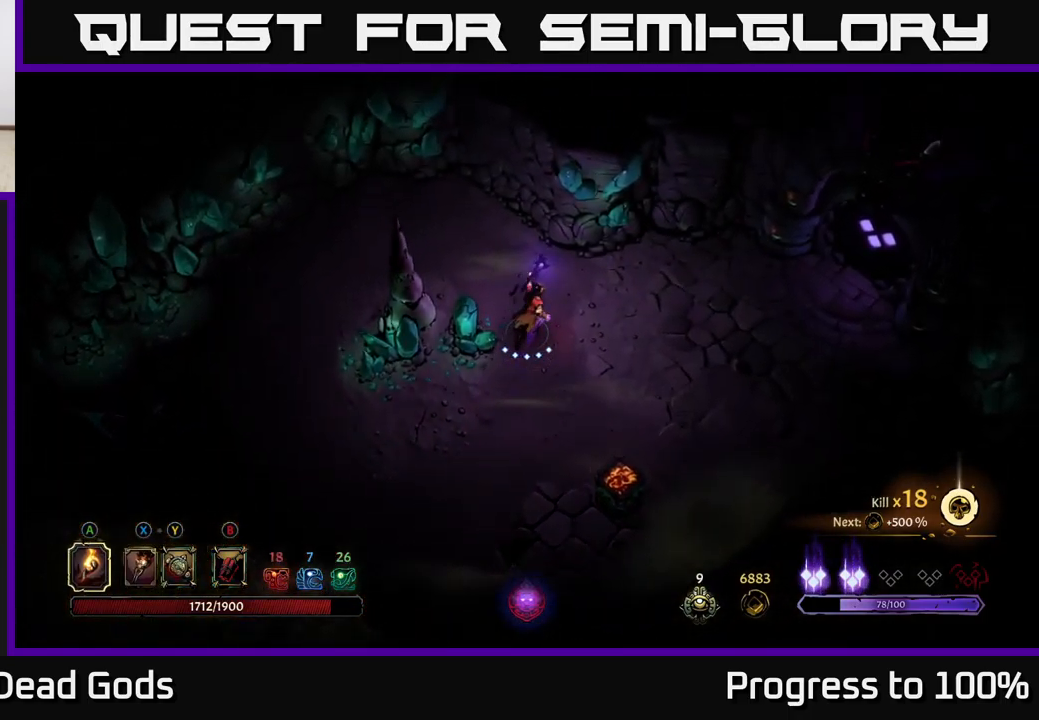
{"buttons": [], "left_stick": "right", "right_stick": "center", "events": [[200, "left_stick", "right"]]}
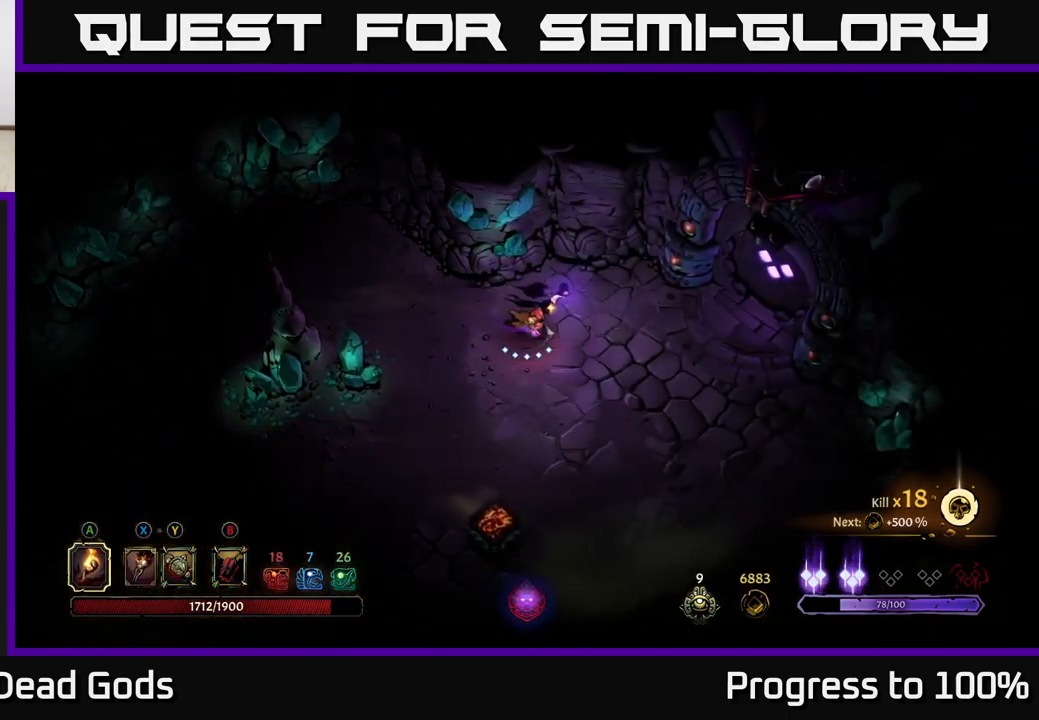
{"buttons": [], "left_stick": "center", "right_stick": "center", "events": [[133, "R2", "down"], [217, "R2", "up"], [333, "left_stick", "center"]]}
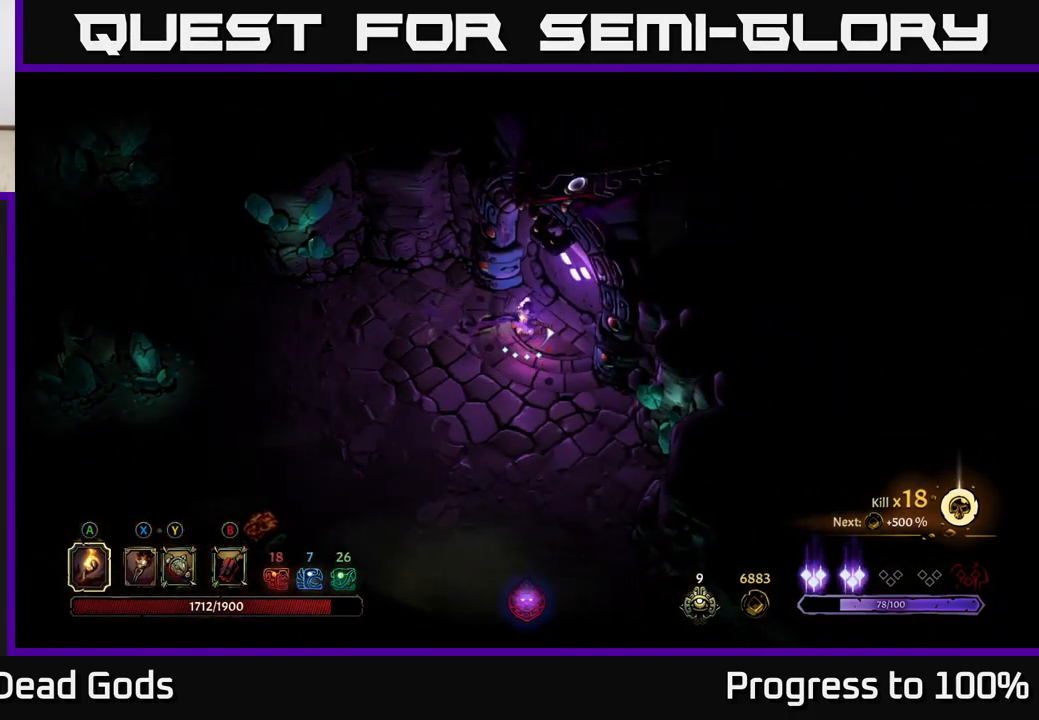
{"buttons": [], "left_stick": "center", "right_stick": "center", "events": [[167, "left_stick", "up-right"], [250, "R1", "down"], [333, "left_stick", "center"], [350, "R1", "up"]]}
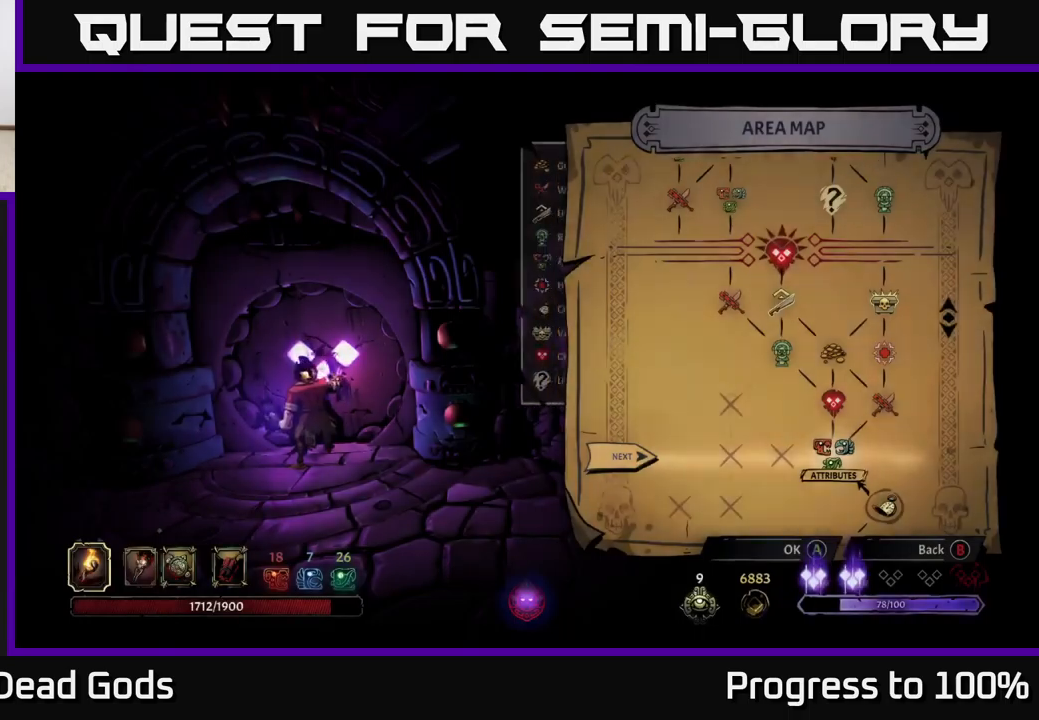
{"buttons": [], "left_stick": "right", "right_stick": "center", "events": [[367, "left_stick", "right"]]}
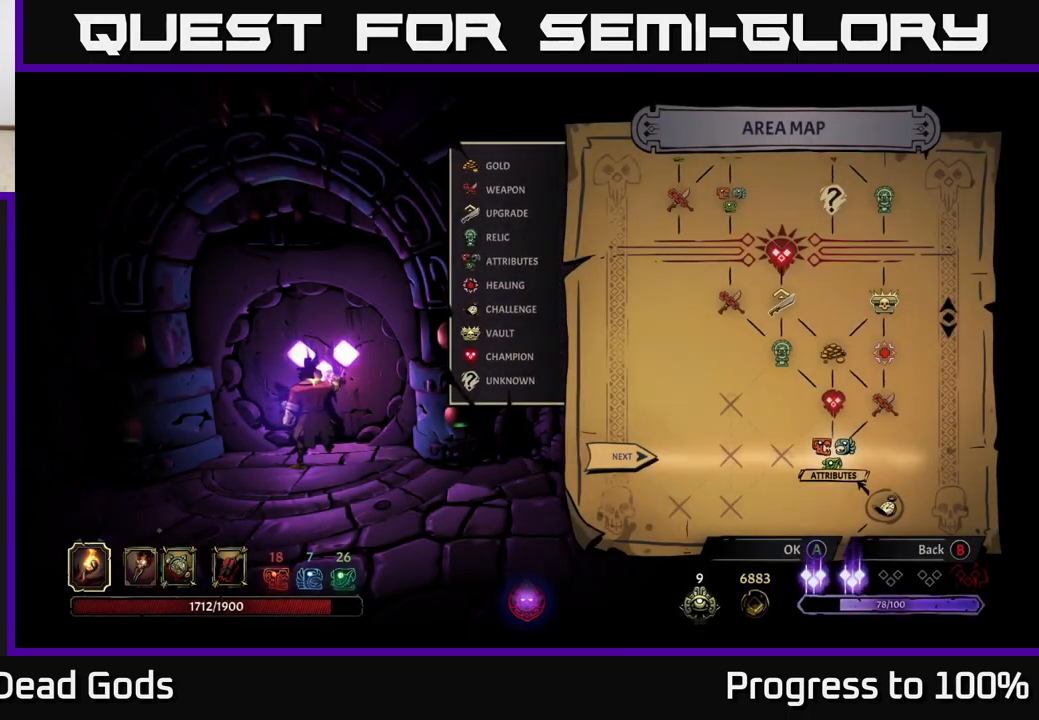
{"buttons": [], "left_stick": "center", "right_stick": "center", "events": [[83, "left_stick", "center"]]}
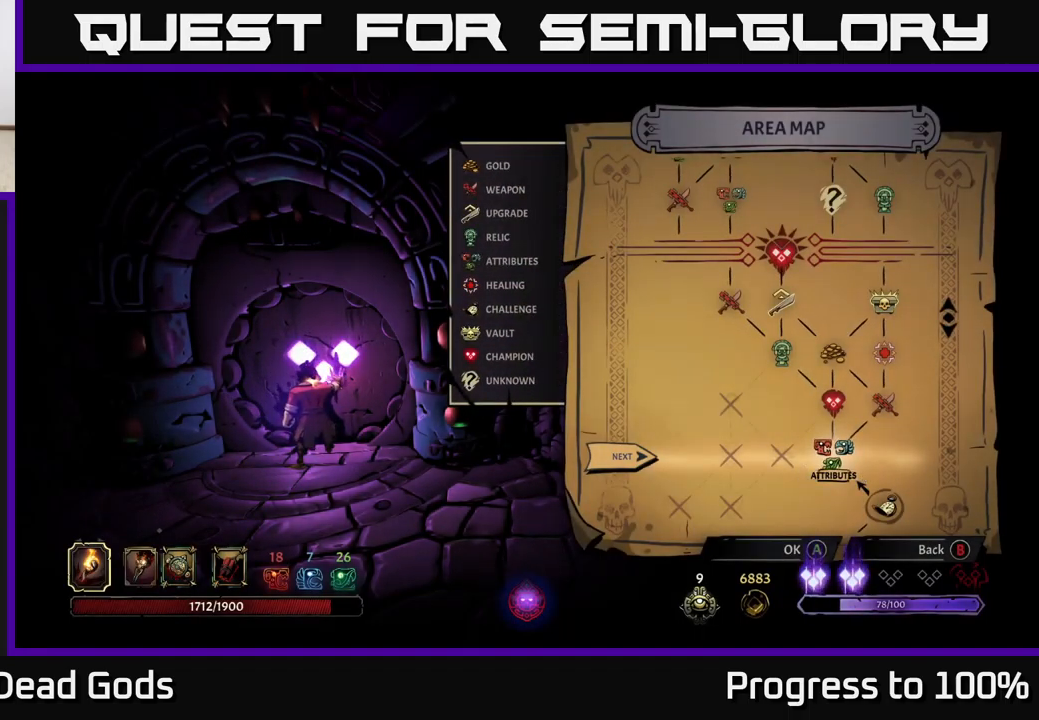
{"buttons": [], "left_stick": "center", "right_stick": "center", "events": [[17, "A", "down"], [100, "A", "up"]]}
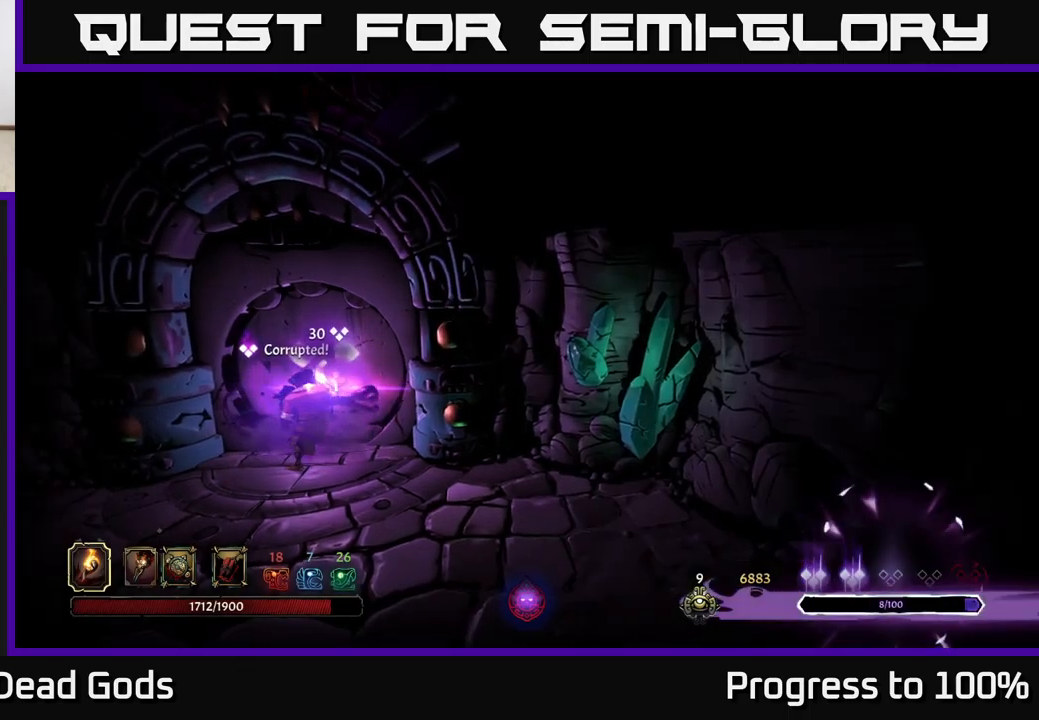
{"buttons": [], "left_stick": "center", "right_stick": "center", "events": []}
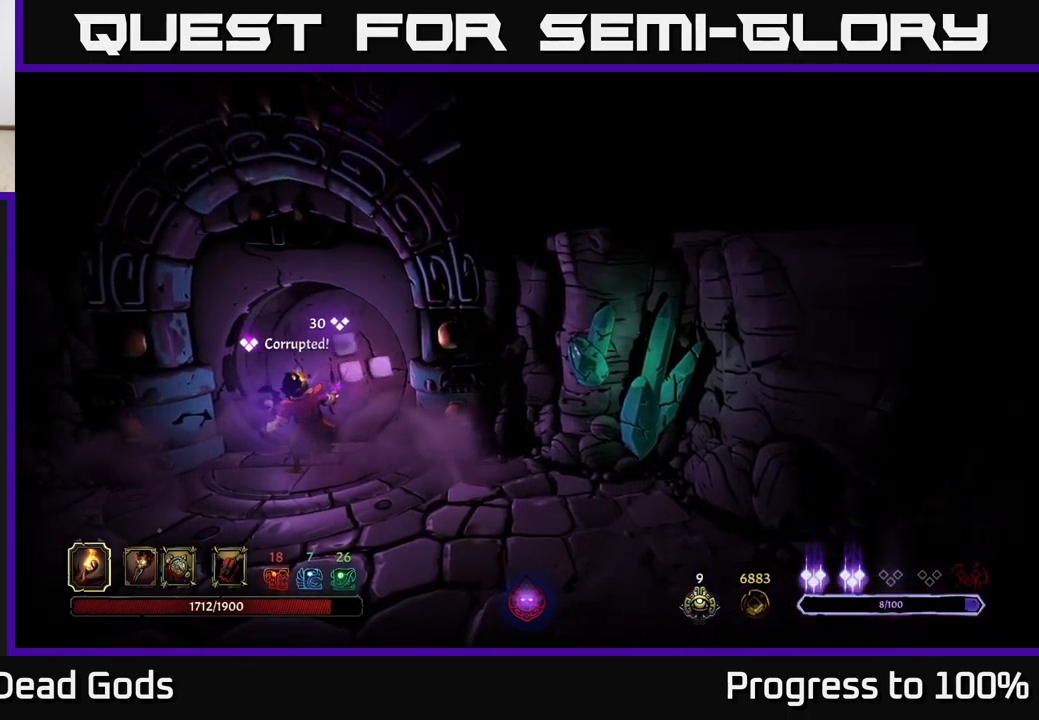
{"buttons": [], "left_stick": "center", "right_stick": "center", "events": []}
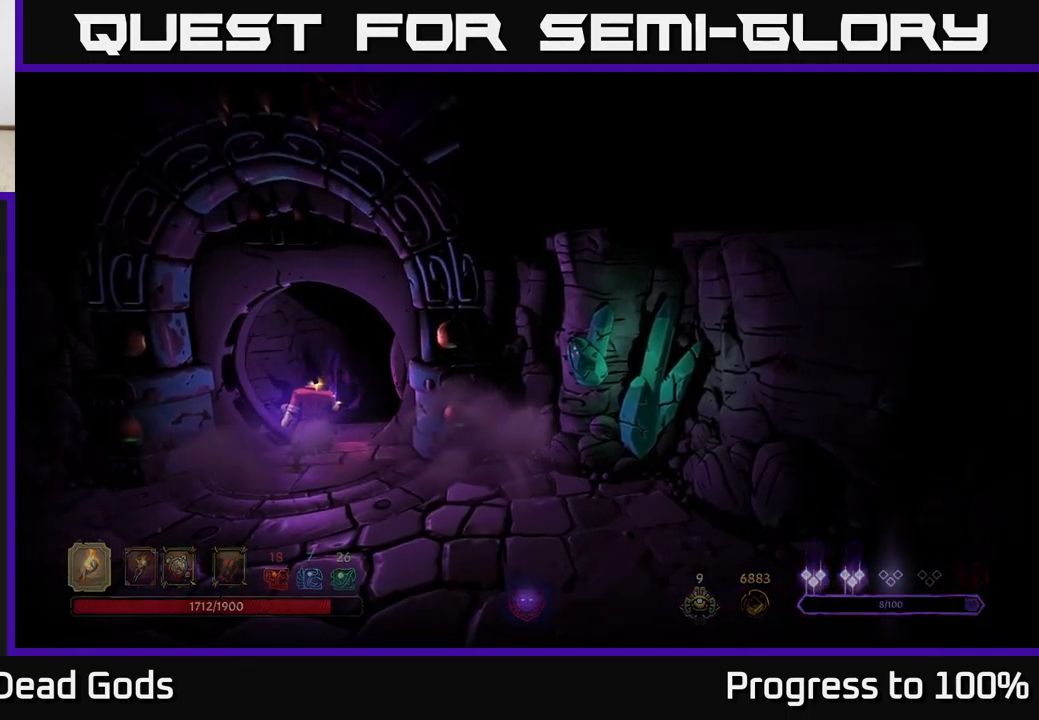
{"buttons": [], "left_stick": "center", "right_stick": "center", "events": []}
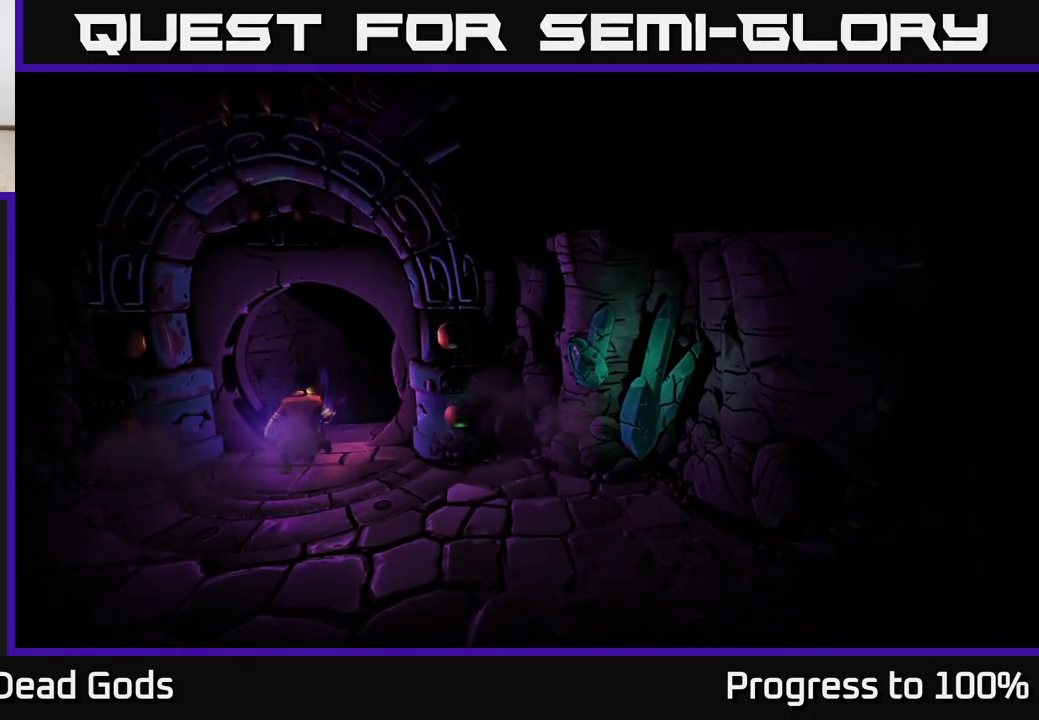
{"buttons": [], "left_stick": "center", "right_stick": "center", "events": []}
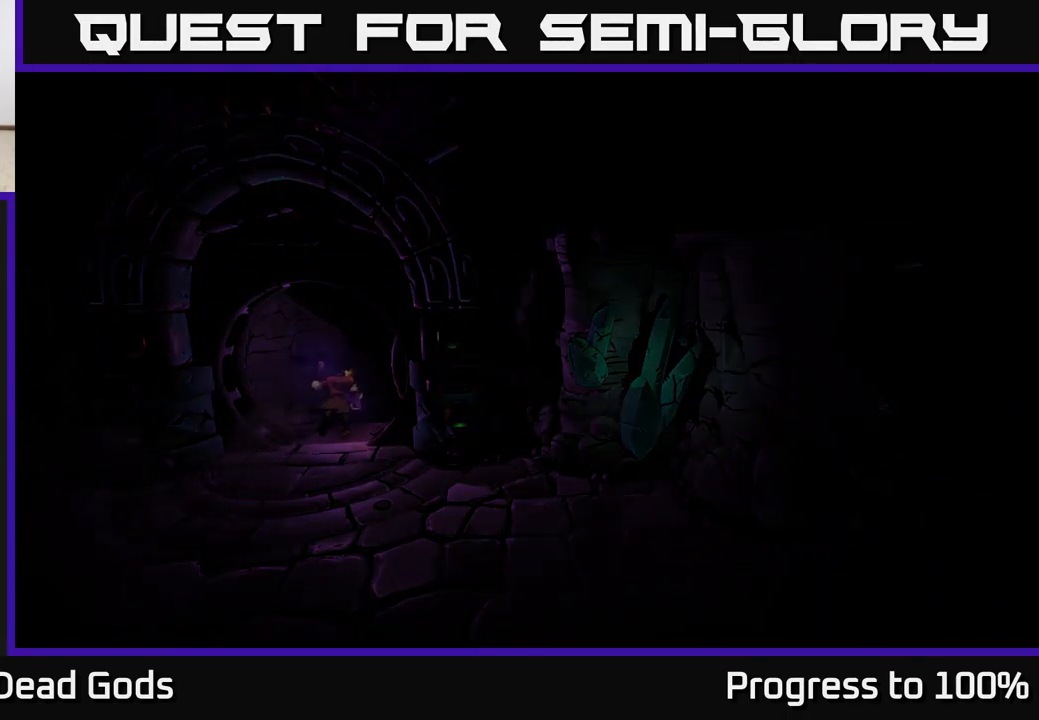
{"buttons": [], "left_stick": "center", "right_stick": "center", "events": []}
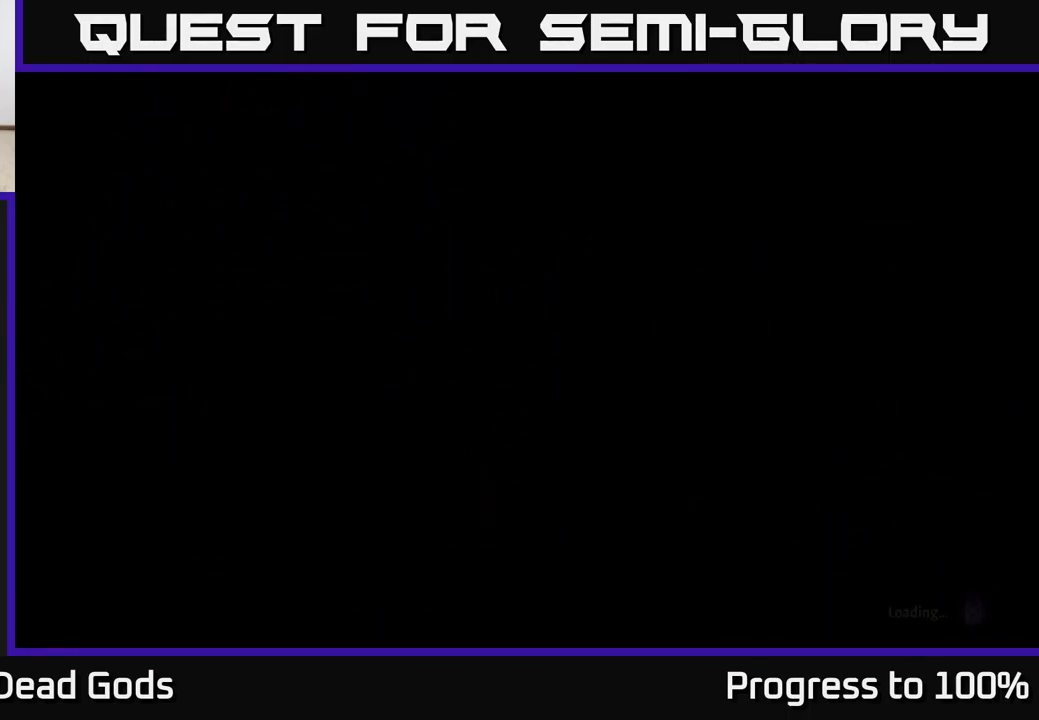
{"buttons": [], "left_stick": "center", "right_stick": "center", "events": []}
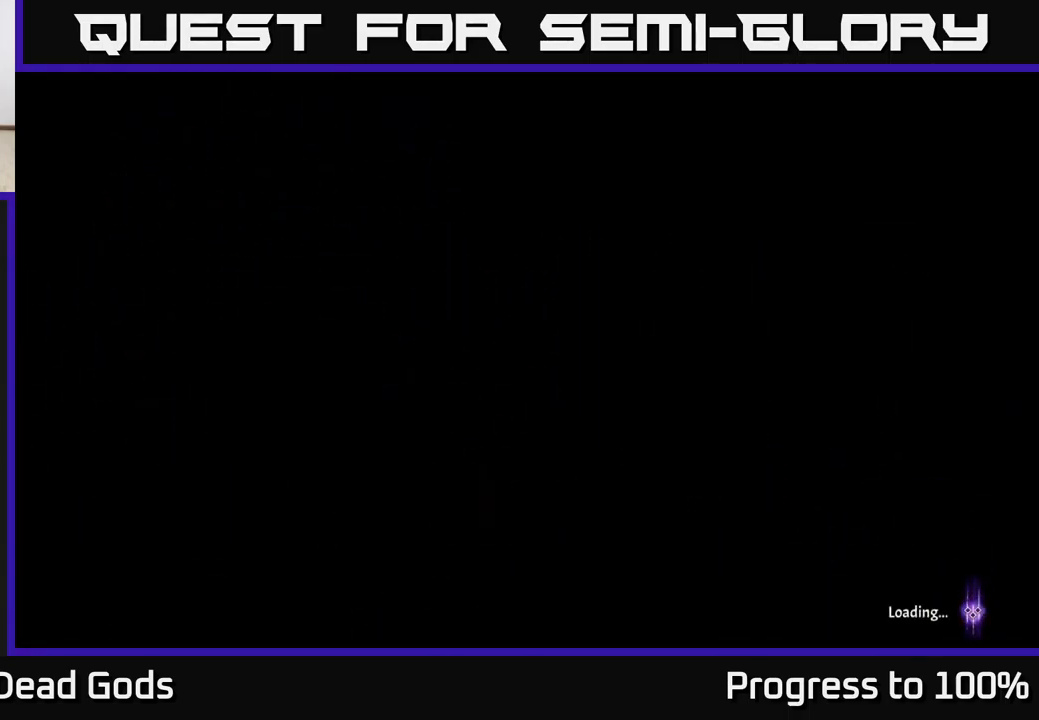
{"buttons": [], "left_stick": "center", "right_stick": "center", "events": []}
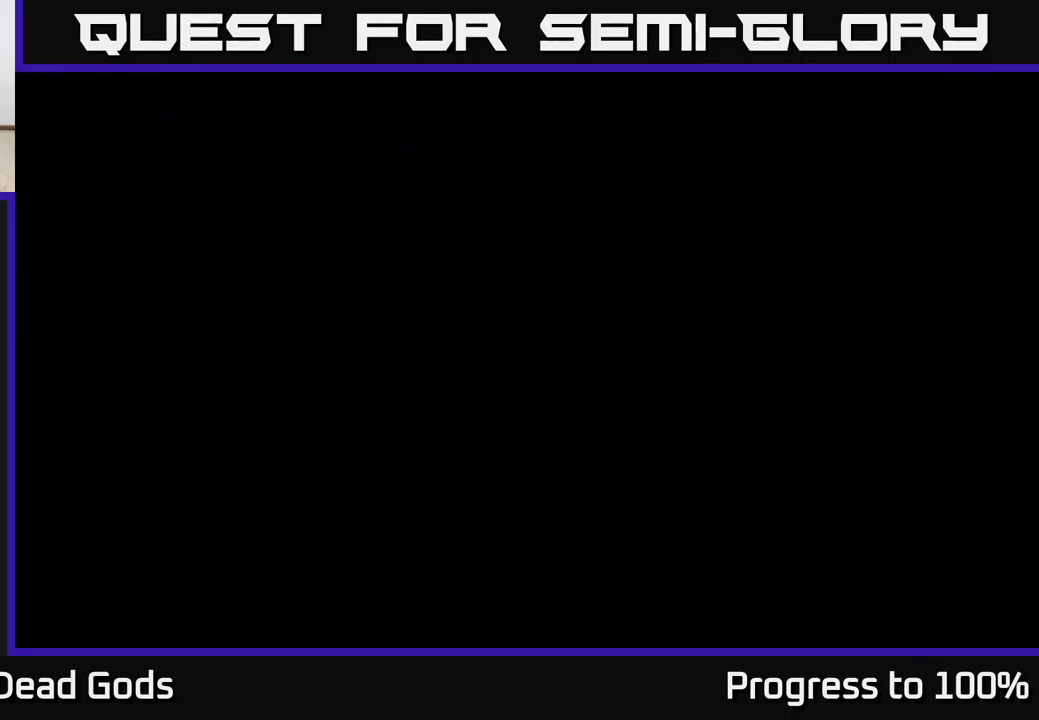
{"buttons": [], "left_stick": "center", "right_stick": "center", "events": []}
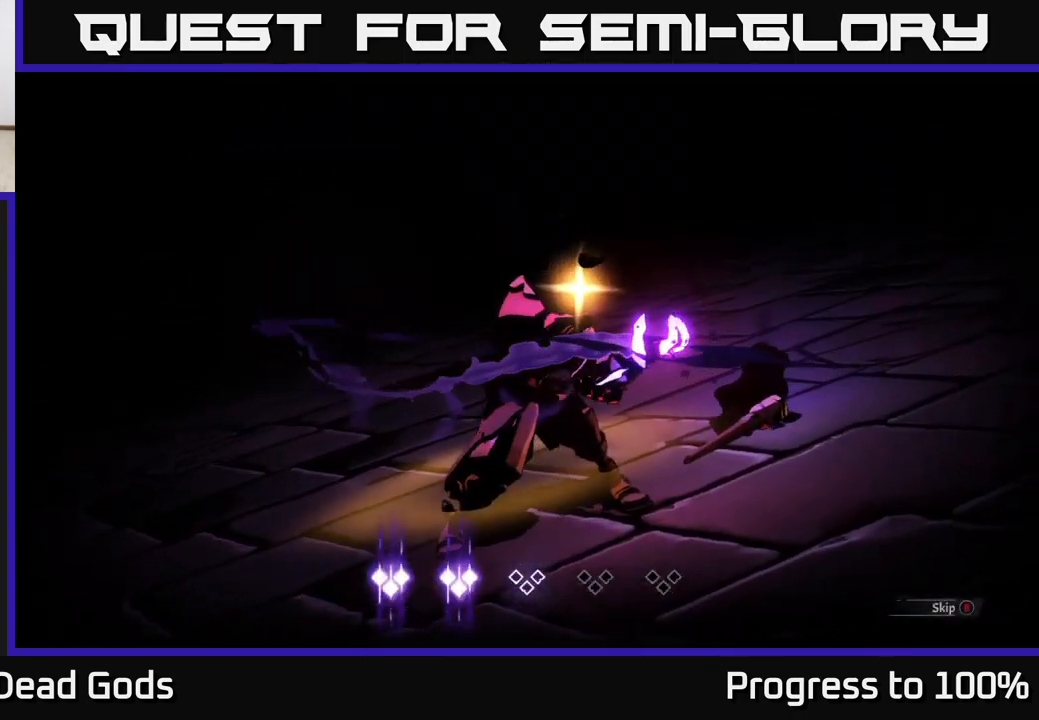
{"buttons": [], "left_stick": "center", "right_stick": "center", "events": [[434, "B", "down"], [500, "B", "up"]]}
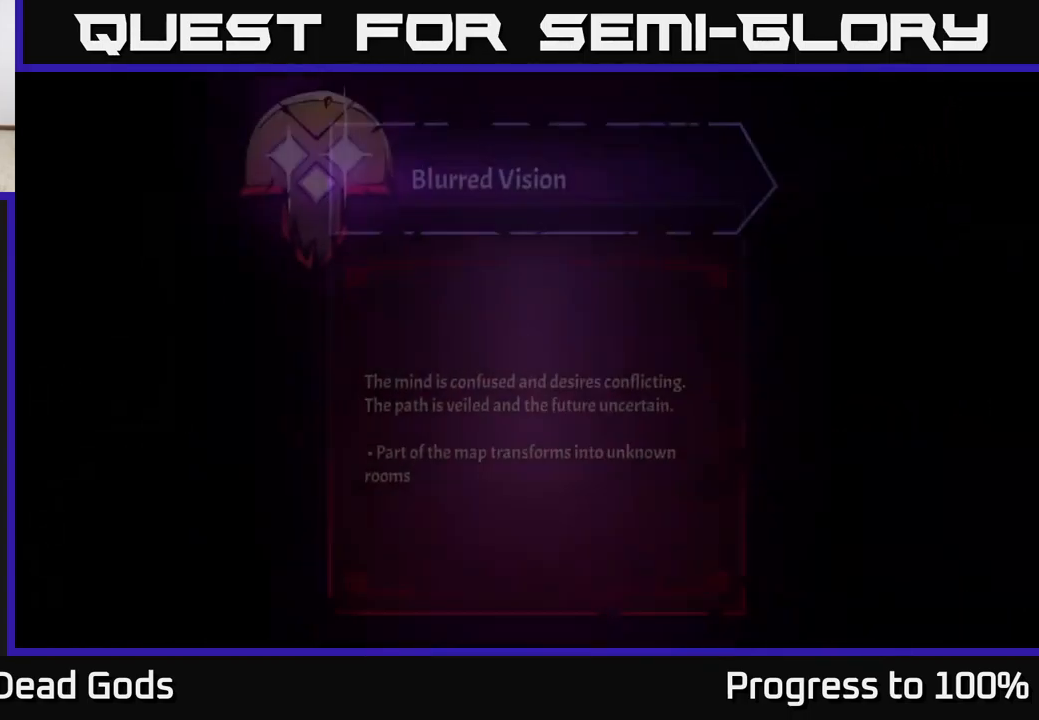
{"buttons": [], "left_stick": "center", "right_stick": "center", "events": []}
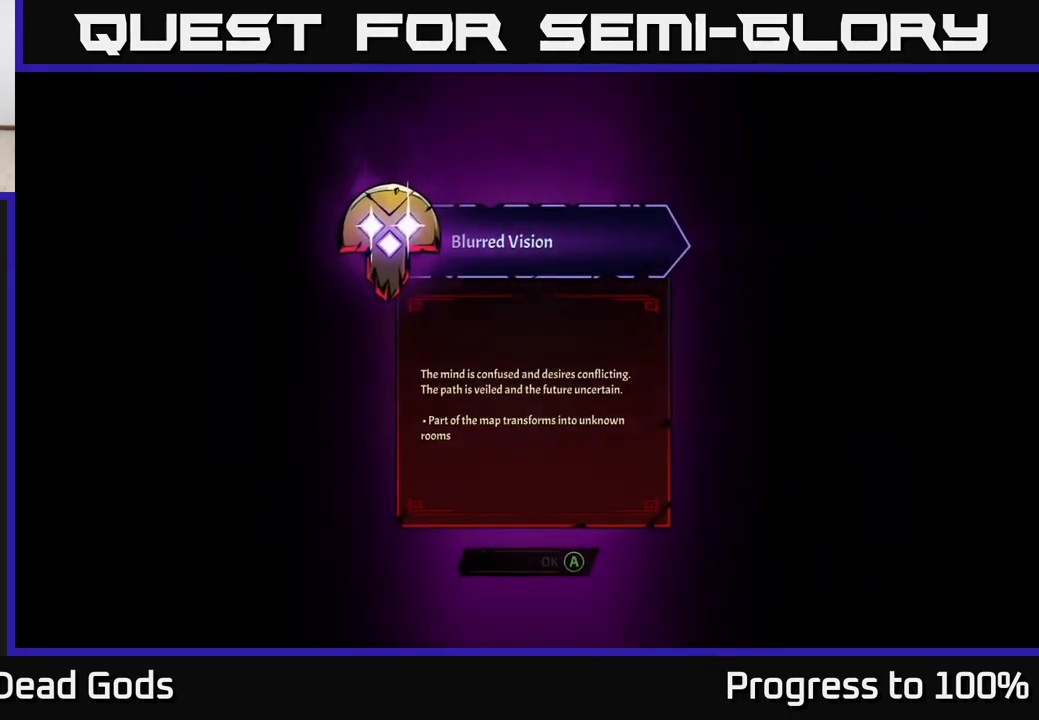
{"buttons": [], "left_stick": "center", "right_stick": "center", "events": []}
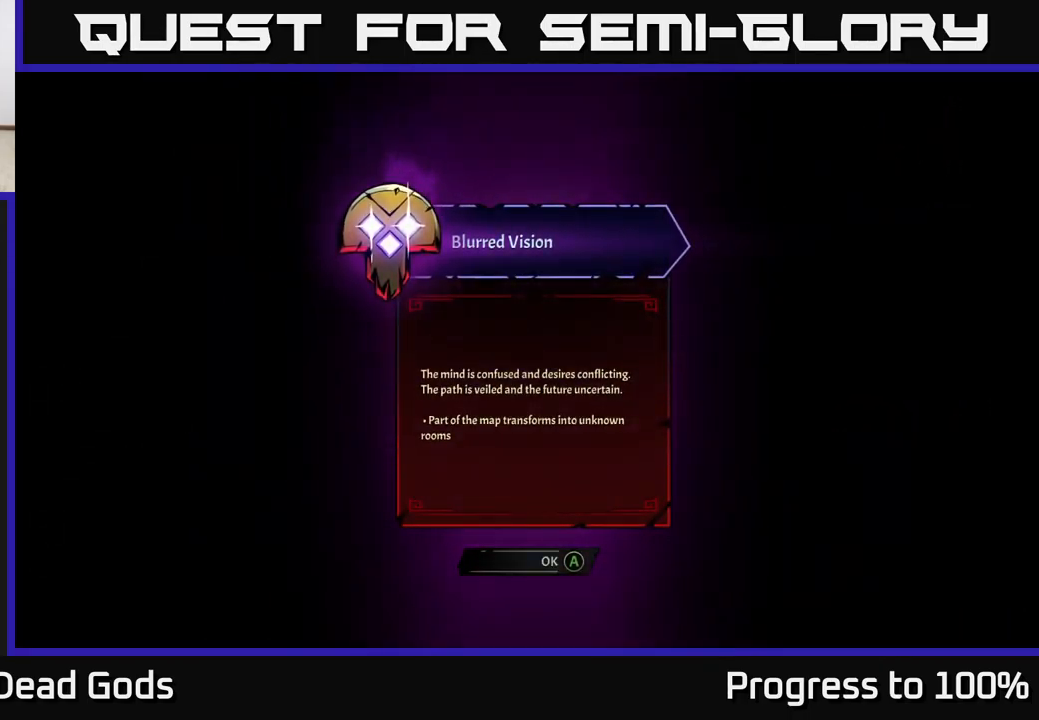
{"buttons": [], "left_stick": "center", "right_stick": "center", "events": []}
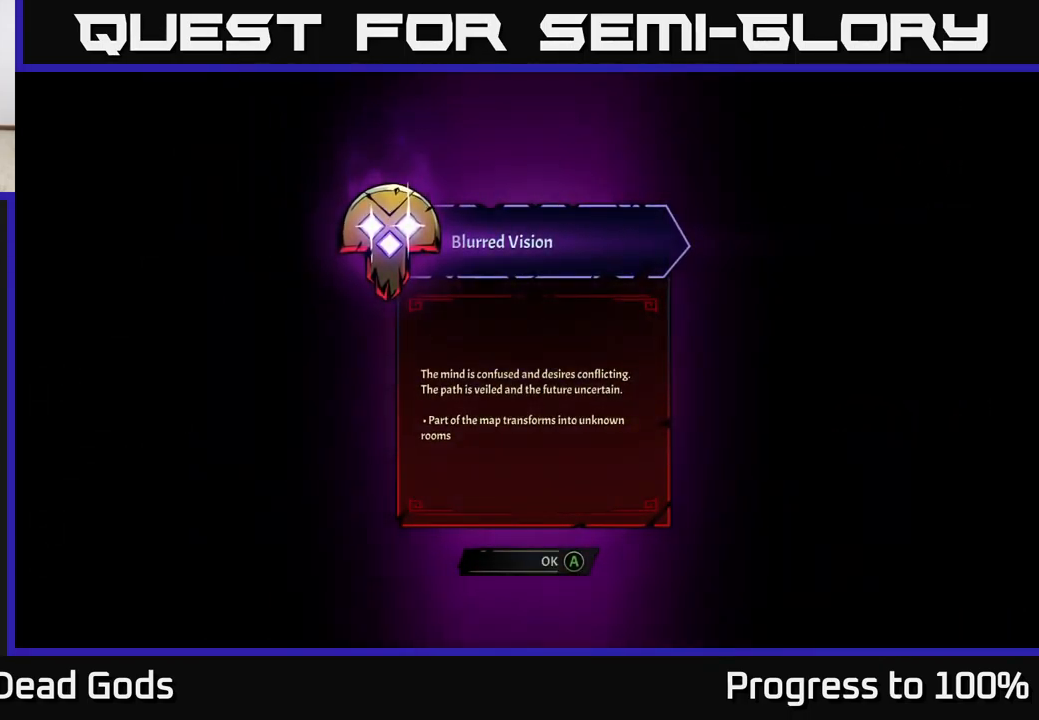
{"buttons": [], "left_stick": "center", "right_stick": "center", "events": []}
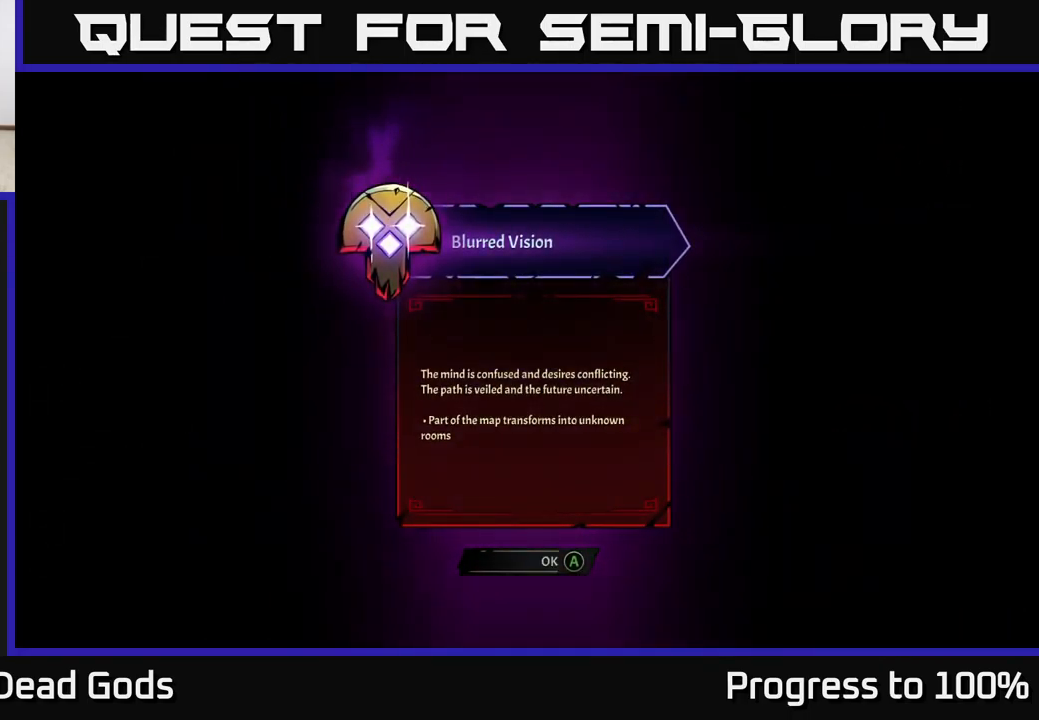
{"buttons": [], "left_stick": "center", "right_stick": "center", "events": []}
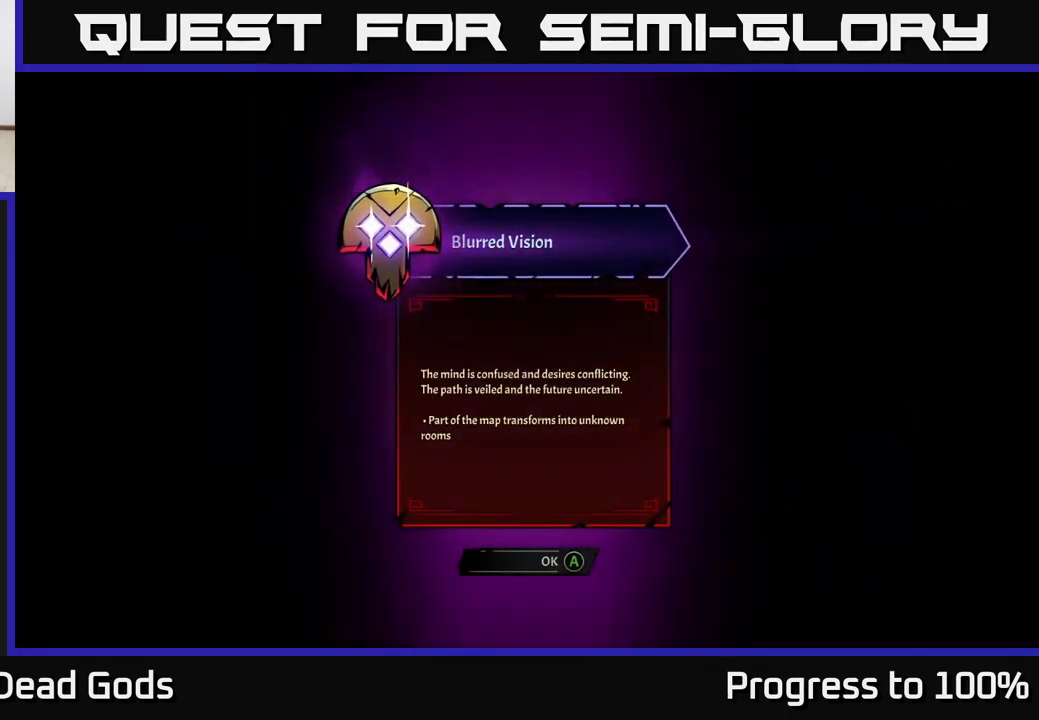
{"buttons": [], "left_stick": "center", "right_stick": "center", "events": []}
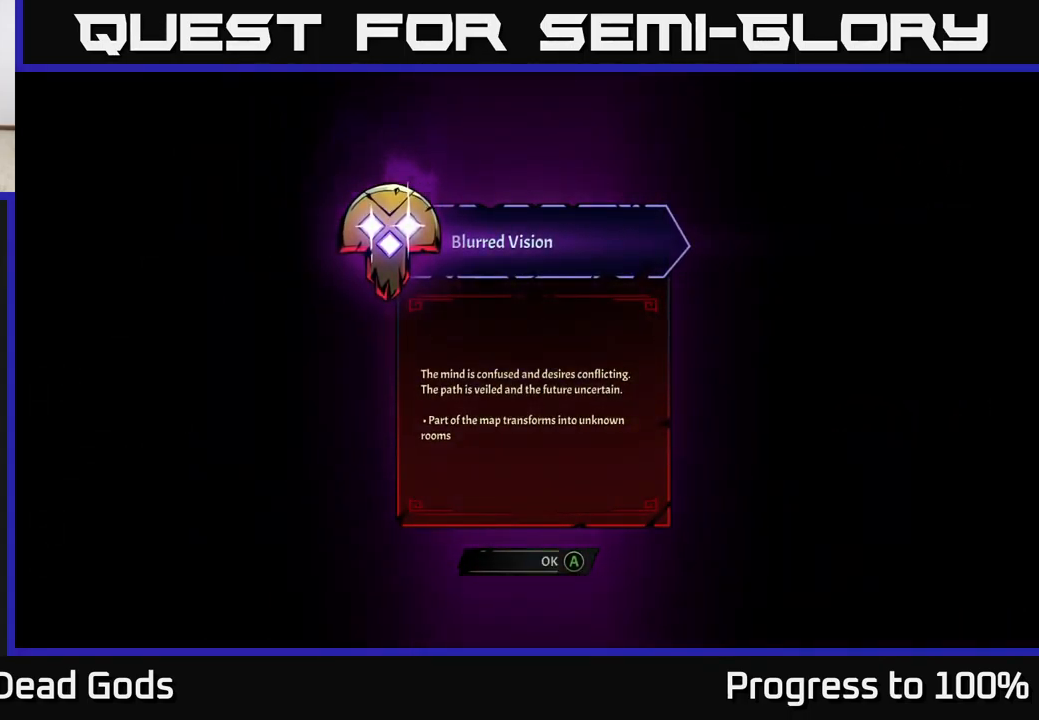
{"buttons": [], "left_stick": "center", "right_stick": "center", "events": [[167, "A", "down"], [200, "A", "up"]]}
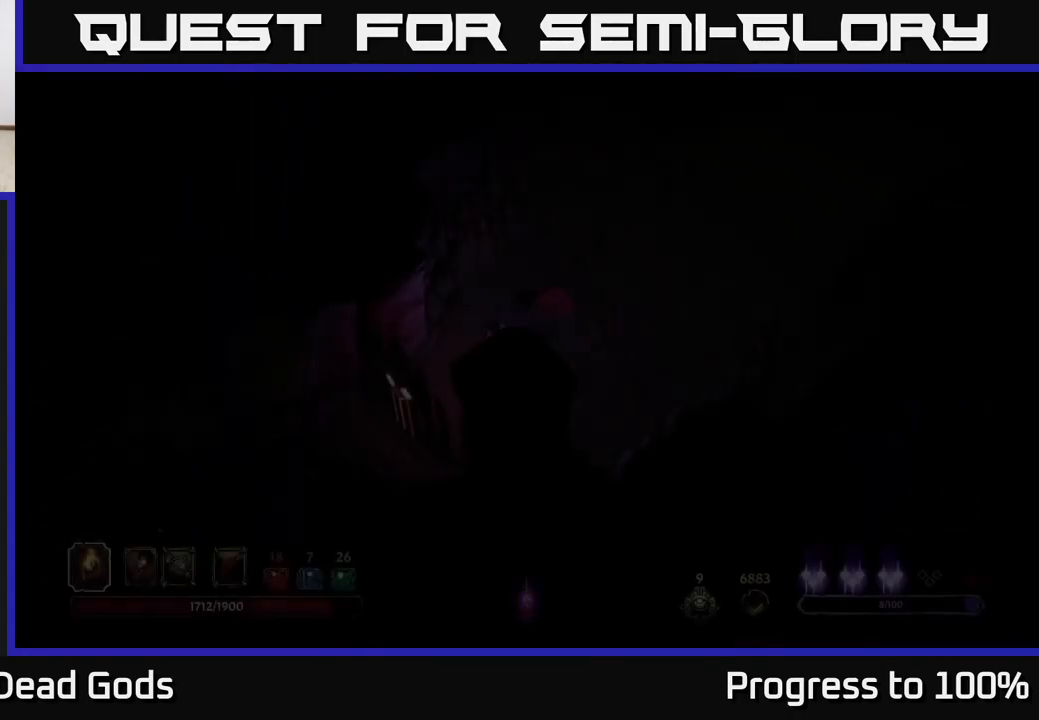
{"buttons": [], "left_stick": "up-right", "right_stick": "center", "events": [[500, "left_stick", "up-right"]]}
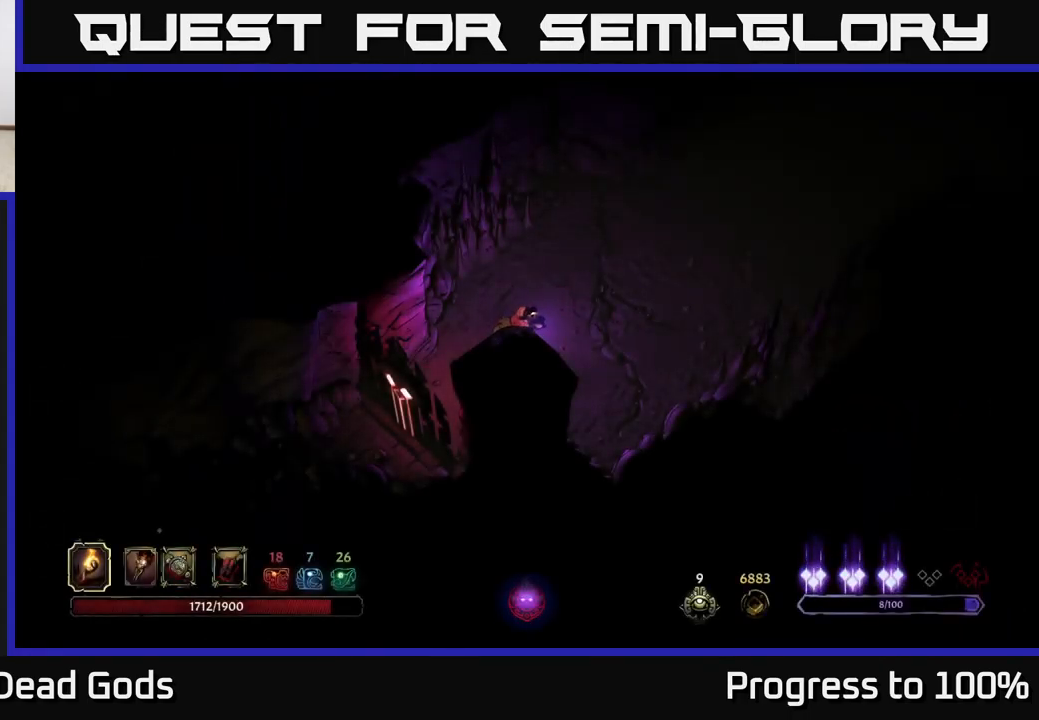
{"buttons": [], "left_stick": "right", "right_stick": "center", "events": [[417, "left_stick", "right"]]}
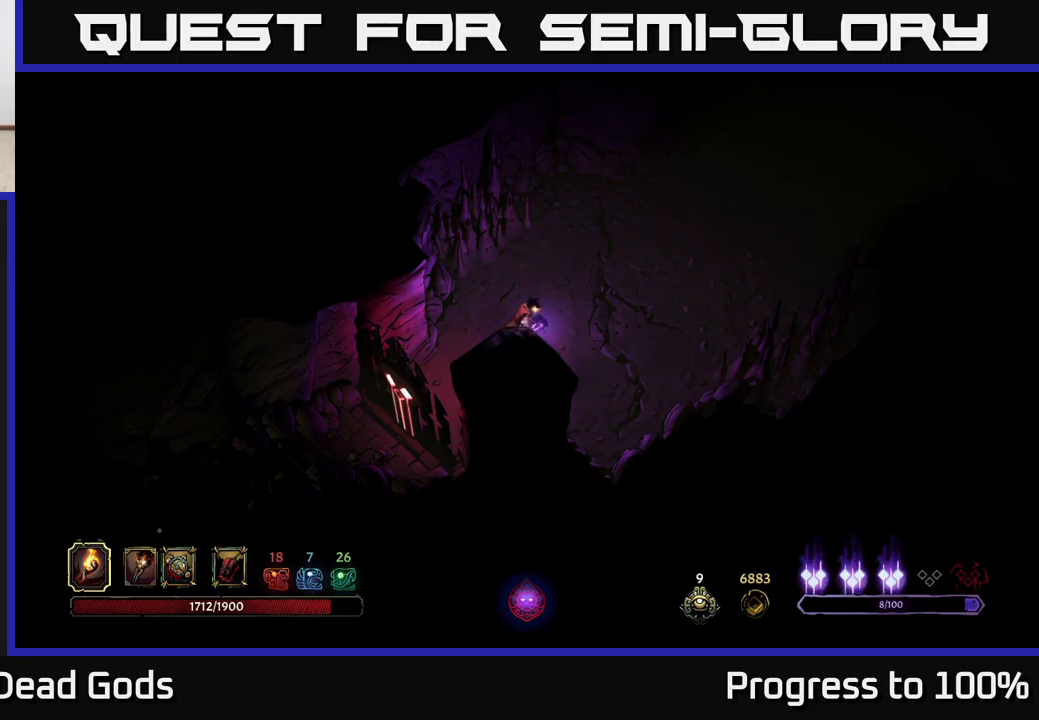
{"buttons": [], "left_stick": "up-right", "right_stick": "center", "events": [[200, "left_stick", "up-right"]]}
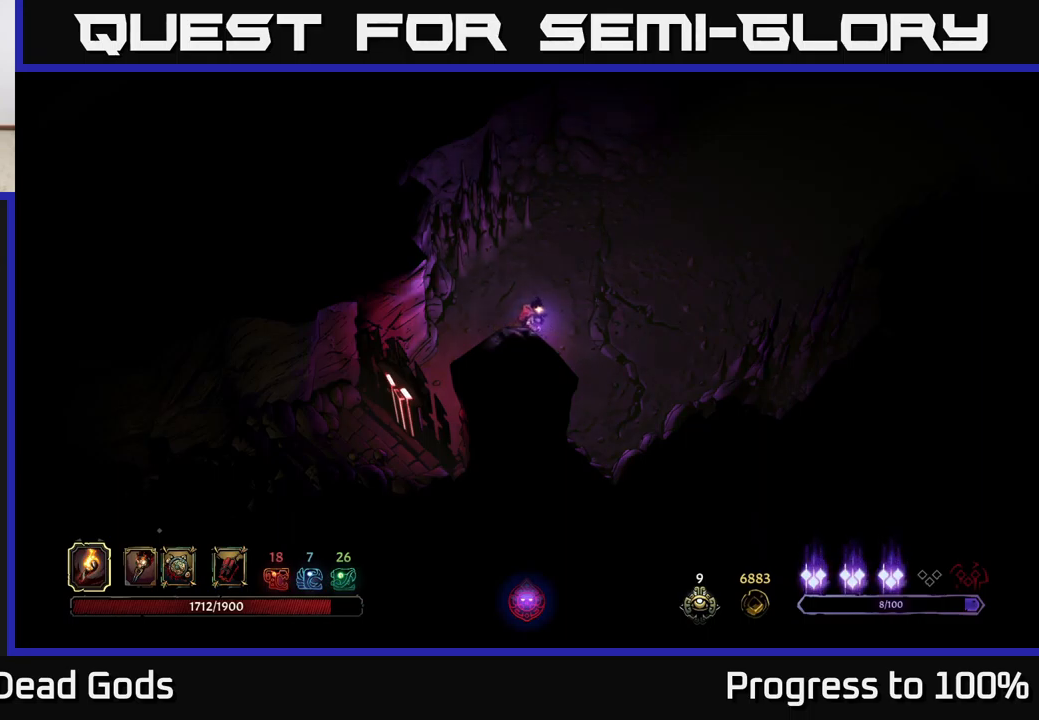
{"buttons": [], "left_stick": "up-right", "right_stick": "center", "events": []}
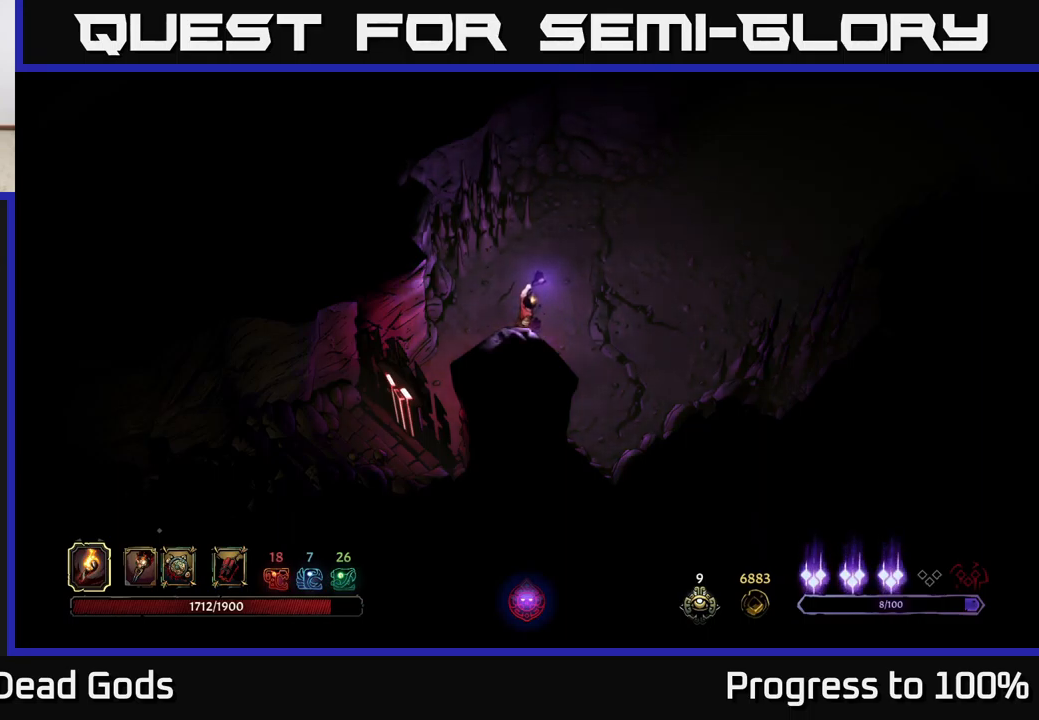
{"buttons": ["SELECT"], "left_stick": "center", "right_stick": "center", "events": [[133, "left_stick", "center"], [500, "SELECT", "down"]]}
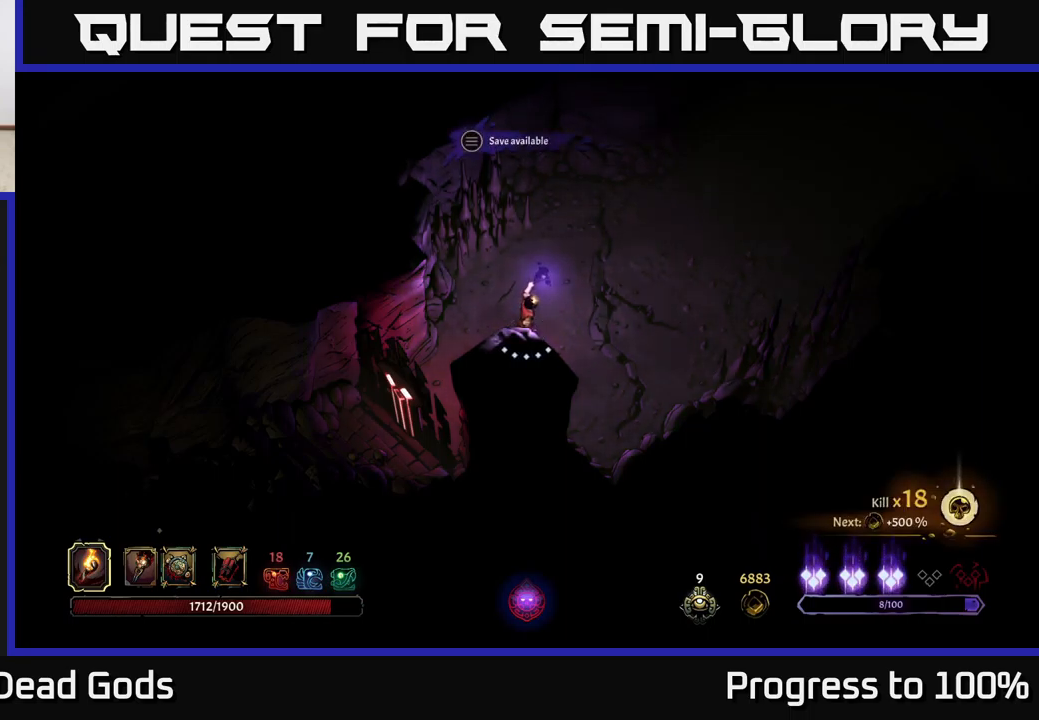
{"buttons": [], "left_stick": "center", "right_stick": "center", "events": [[100, "SELECT", "up"]]}